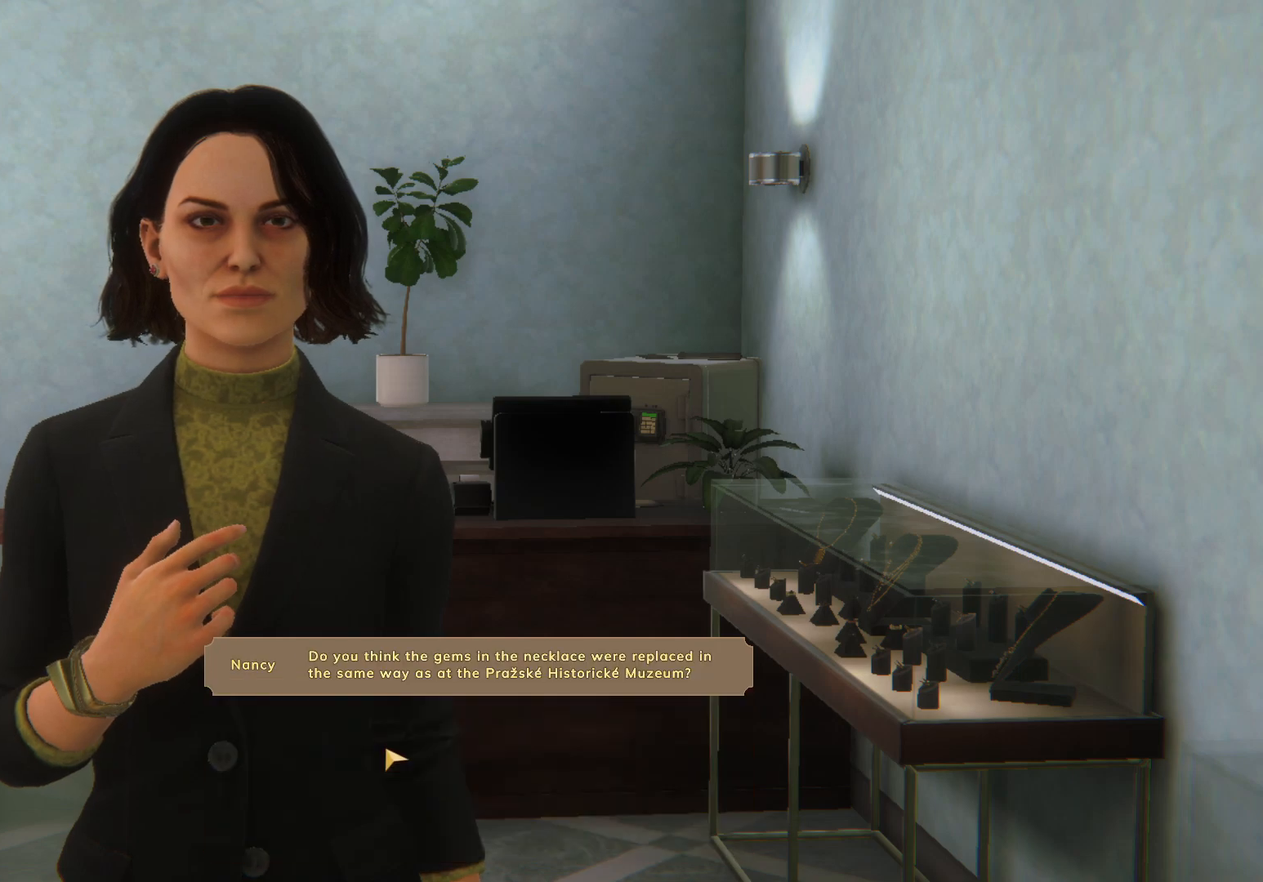
Gameplay with keyboard and mouse; each line is a JSON object with the keys and mouse buttons held at the frame after it. "events" lists presses ("down") and releases ("up") of "1", "2", "3", "a", "c", "d", "e", "escape", "f1", "f2", "f3", "q", "s", "shift", "tab", "tilde", "w", "x", "z", "mouse_left", "mouse_wheel", "mouse_right", "mouse_mb4" and "mouse_mb5" between this image and that frame as [ms after this image, input, new state], when the widget could be followed in between. "mouse_left", "mouse_wheel", "mouse_right", "mouse_mb4", "mouse_mb5" = the "left", "wheel", "right", "mb4", "mb5" buttons of the "mouse" list. No other keys are recorded. "wheel" means that the mouse wheel is clicked or scrolled. Mouse movement is not recorded. Not read: caps_lock.
{"keys": [], "mouse": [], "events": [[50, "mouse_left", "down"], [133, "mouse_left", "up"], [183, "mouse_left", "down"], [283, "mouse_left", "up"], [333, "mouse_left", "down"], [400, "mouse_left", "up"]]}
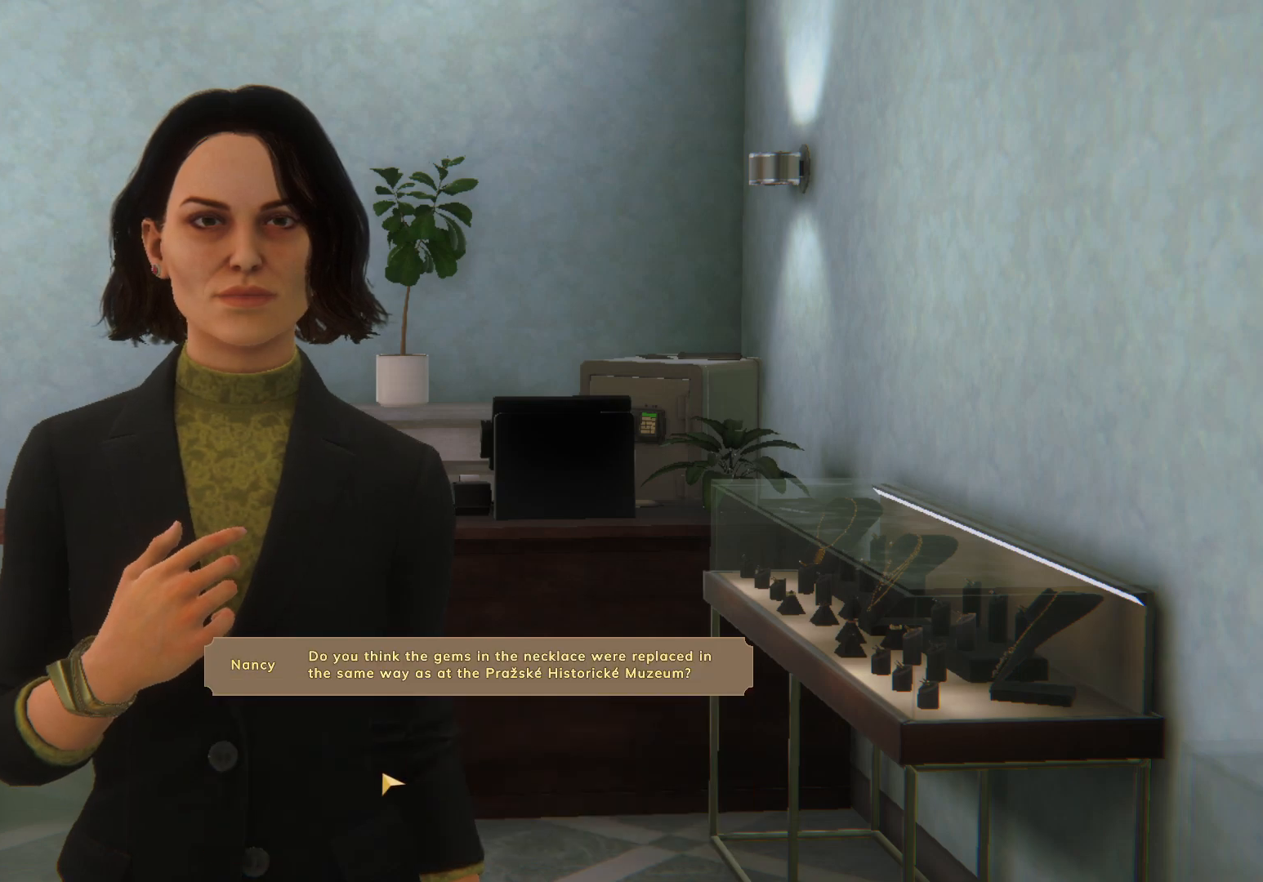
{"keys": [], "mouse": [], "events": [[17, "mouse_left", "down"], [33, "mouse_left", "up"], [117, "mouse_left", "down"], [200, "mouse_left", "up"], [267, "mouse_left", "down"], [483, "mouse_left", "up"]]}
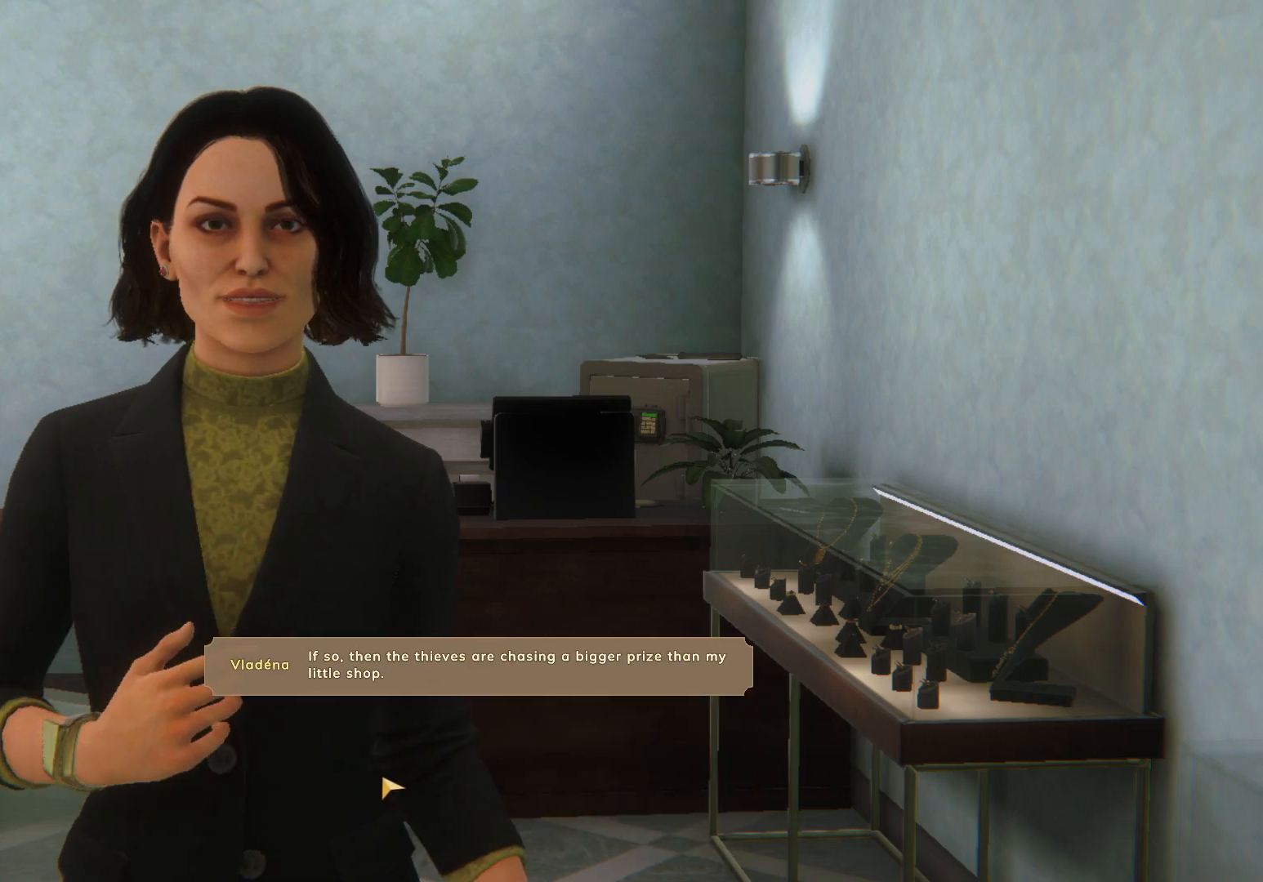
{"keys": [], "mouse": [], "events": [[50, "mouse_left", "down"], [133, "mouse_left", "up"], [200, "mouse_left", "down"], [283, "mouse_left", "up"], [350, "mouse_left", "down"], [400, "mouse_left", "up"]]}
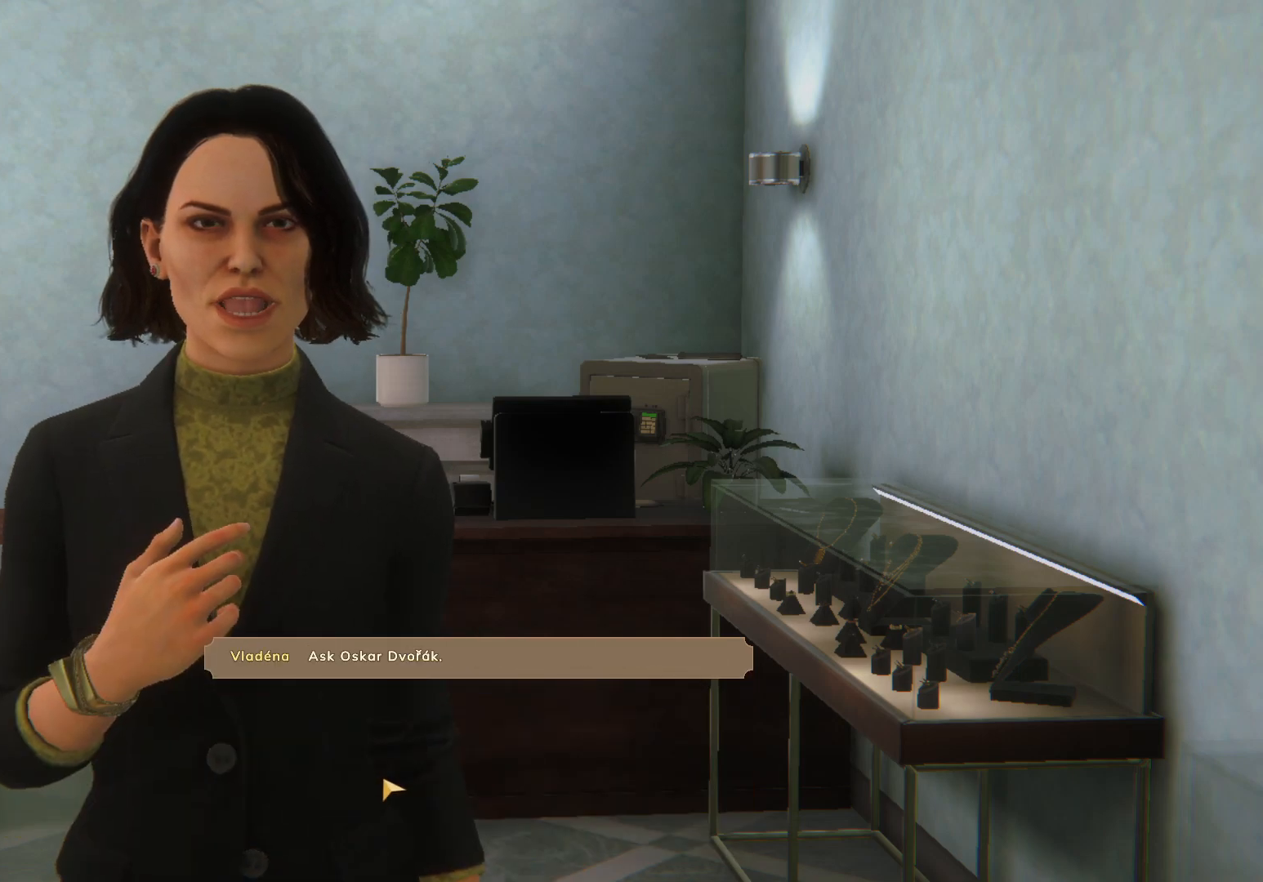
{"keys": [], "mouse": [], "events": [[17, "mouse_left", "down"], [83, "mouse_left", "up"], [150, "mouse_left", "down"], [233, "mouse_left", "up"], [317, "mouse_left", "down"], [383, "mouse_left", "up"], [450, "mouse_left", "down"], [483, "mouse_left", "up"]]}
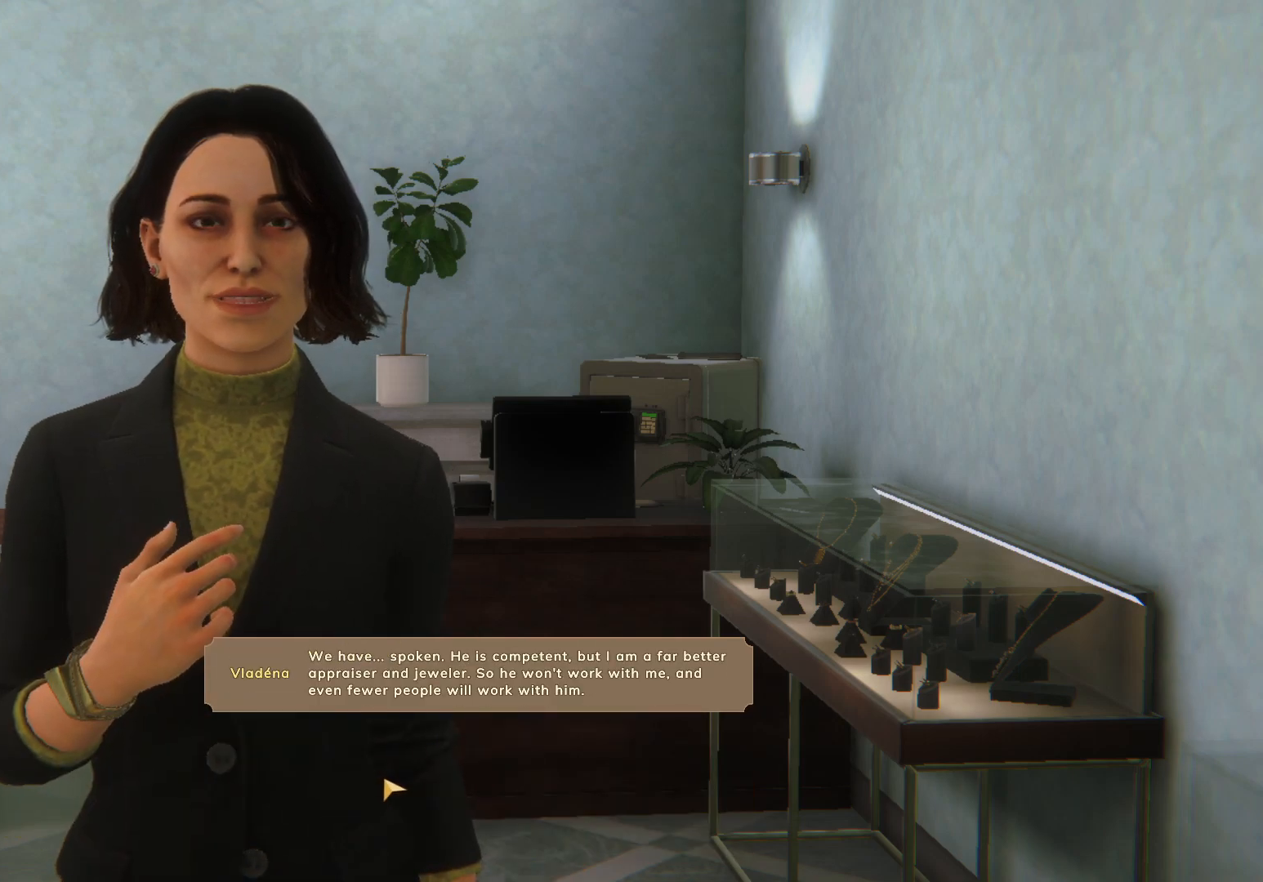
{"keys": [], "mouse": ["left"], "events": [[117, "mouse_left", "down"], [217, "mouse_left", "up"], [300, "mouse_left", "down"], [383, "mouse_left", "up"], [483, "mouse_left", "down"]]}
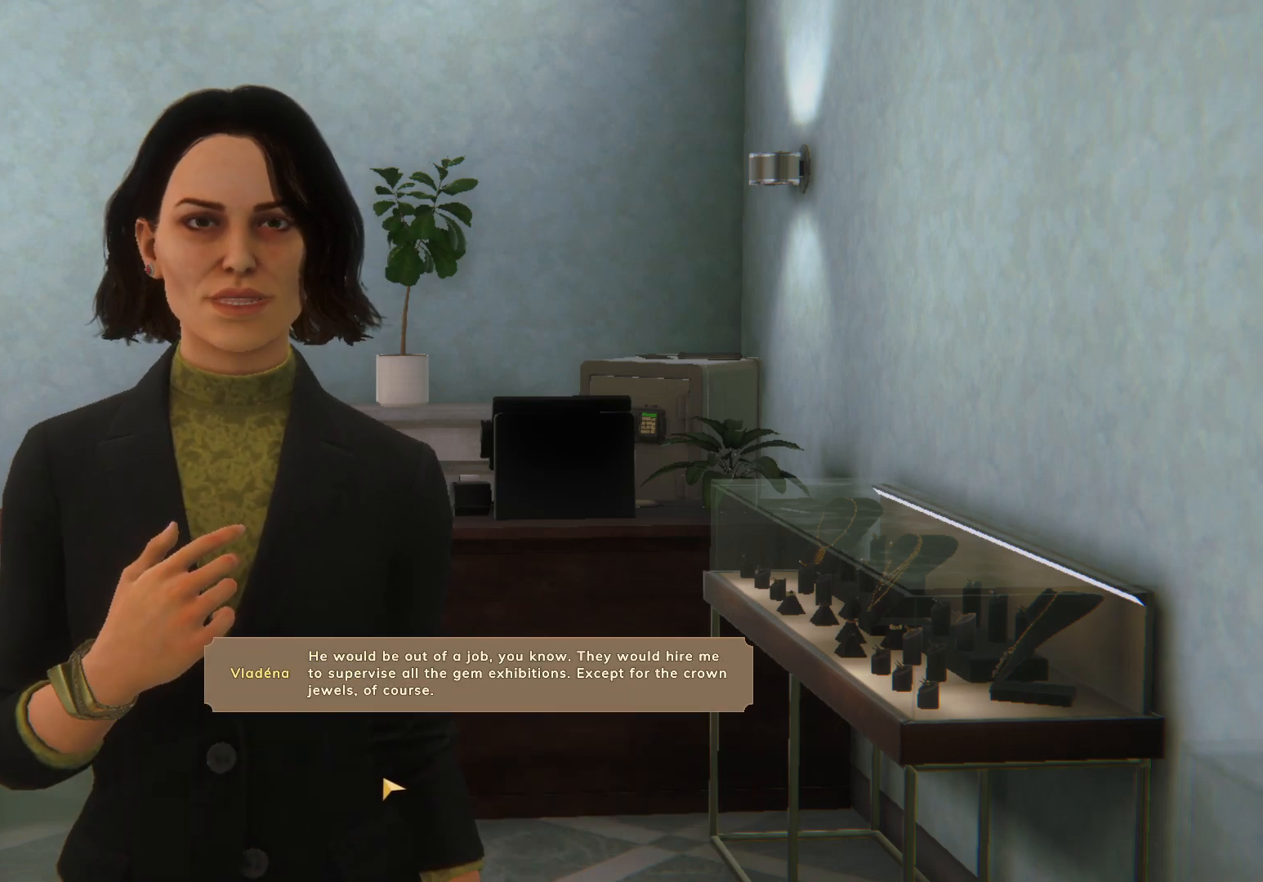
{"keys": [], "mouse": ["left"], "events": [[67, "mouse_left", "up"], [133, "mouse_left", "down"], [217, "mouse_left", "up"], [283, "mouse_left", "down"], [350, "mouse_left", "up"], [433, "mouse_left", "down"]]}
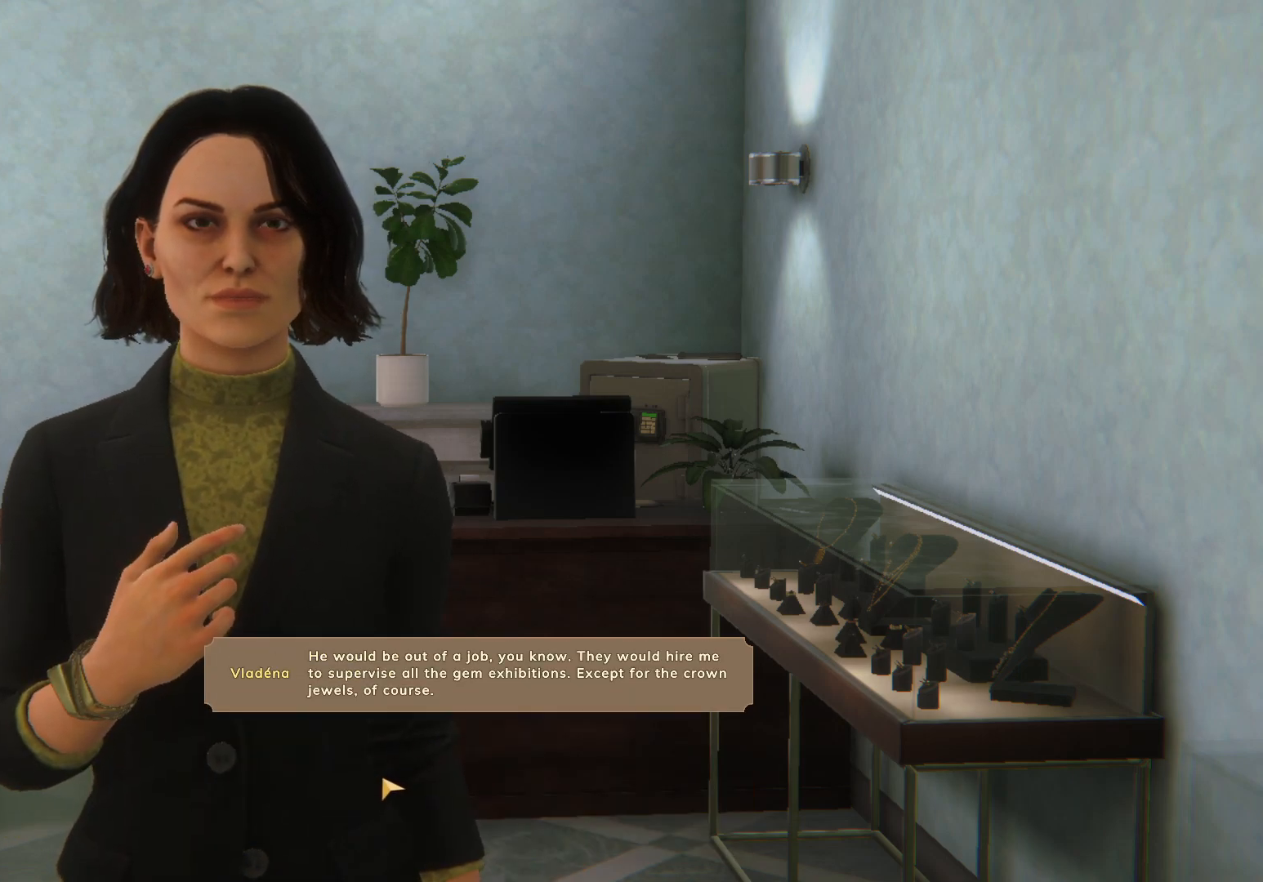
{"keys": [], "mouse": [], "events": [[50, "mouse_left", "up"]]}
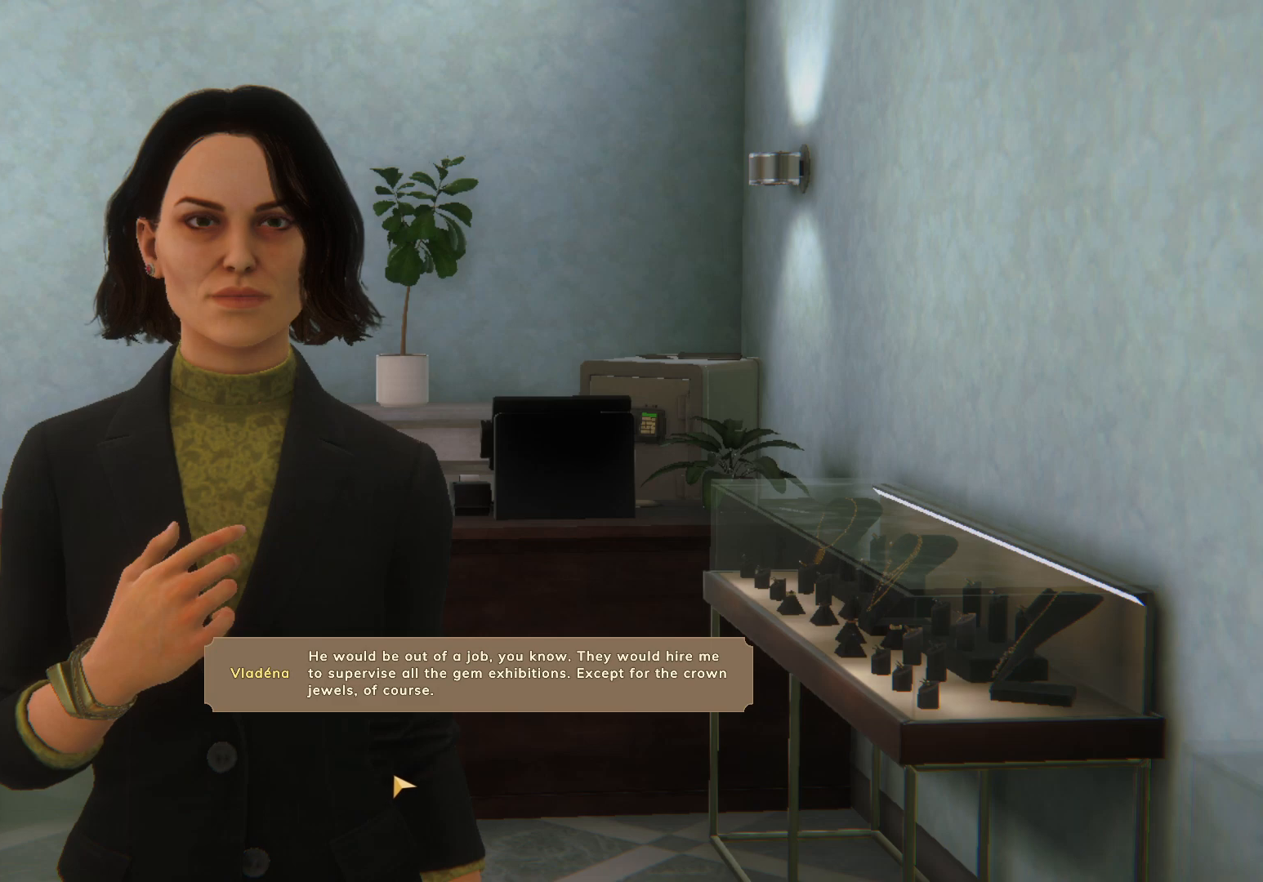
{"keys": [], "mouse": [], "events": []}
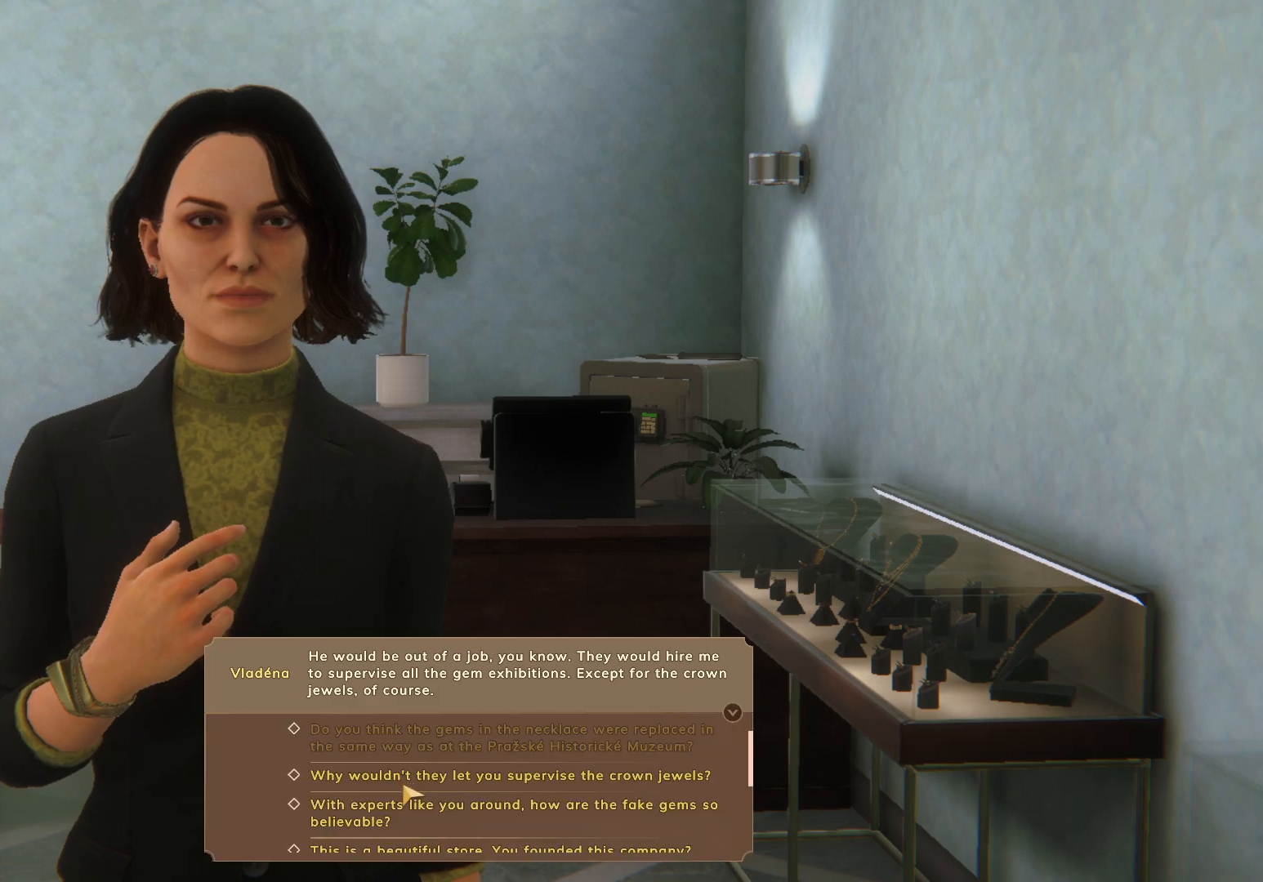
{"keys": [], "mouse": ["left"], "events": [[133, "mouse_left", "down"], [267, "mouse_left", "up"], [333, "mouse_left", "down"], [417, "mouse_left", "up"], [450, "mouse_left", "down"]]}
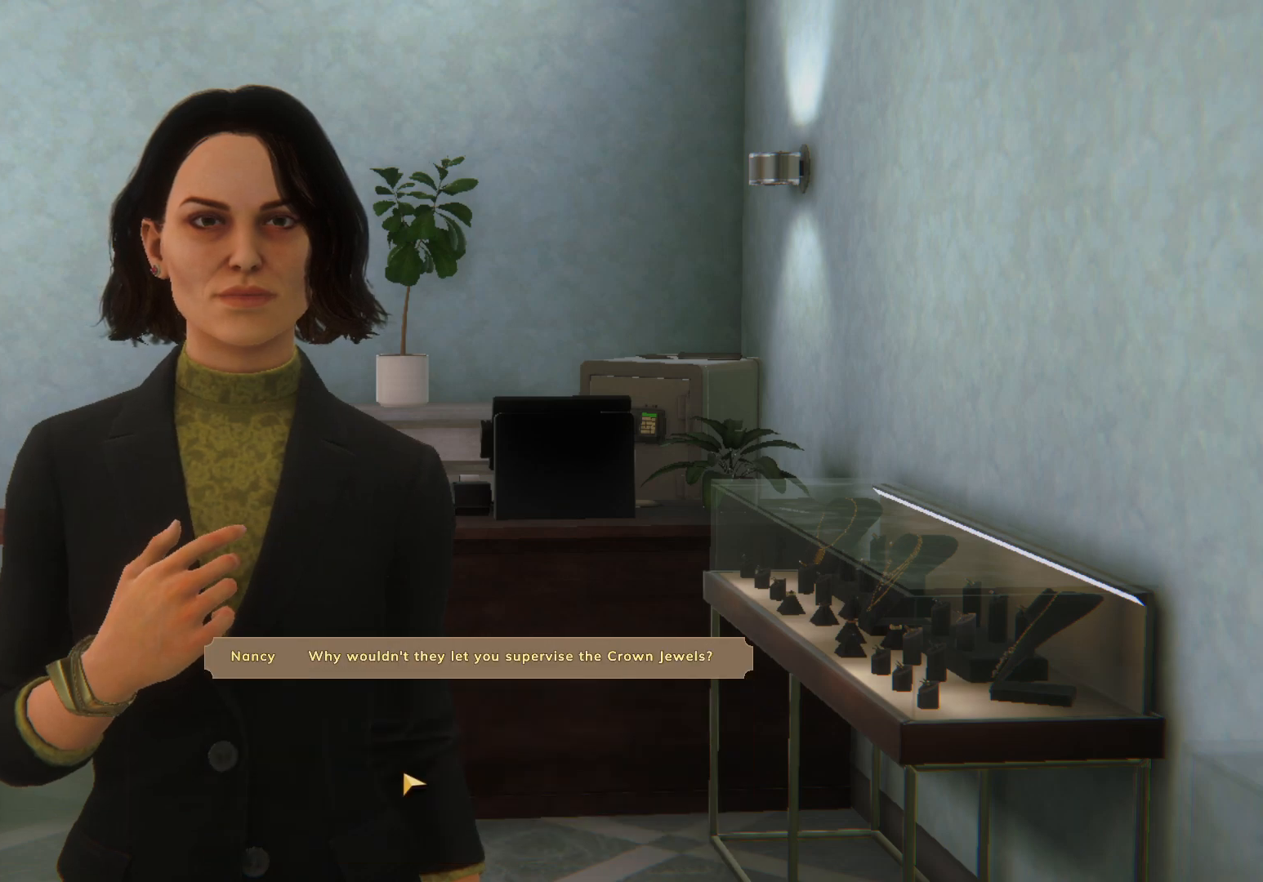
{"keys": [], "mouse": [], "events": [[33, "mouse_left", "up"], [117, "mouse_left", "down"], [183, "mouse_left", "up"], [250, "mouse_left", "down"], [317, "mouse_left", "up"], [400, "mouse_left", "down"], [467, "mouse_left", "up"]]}
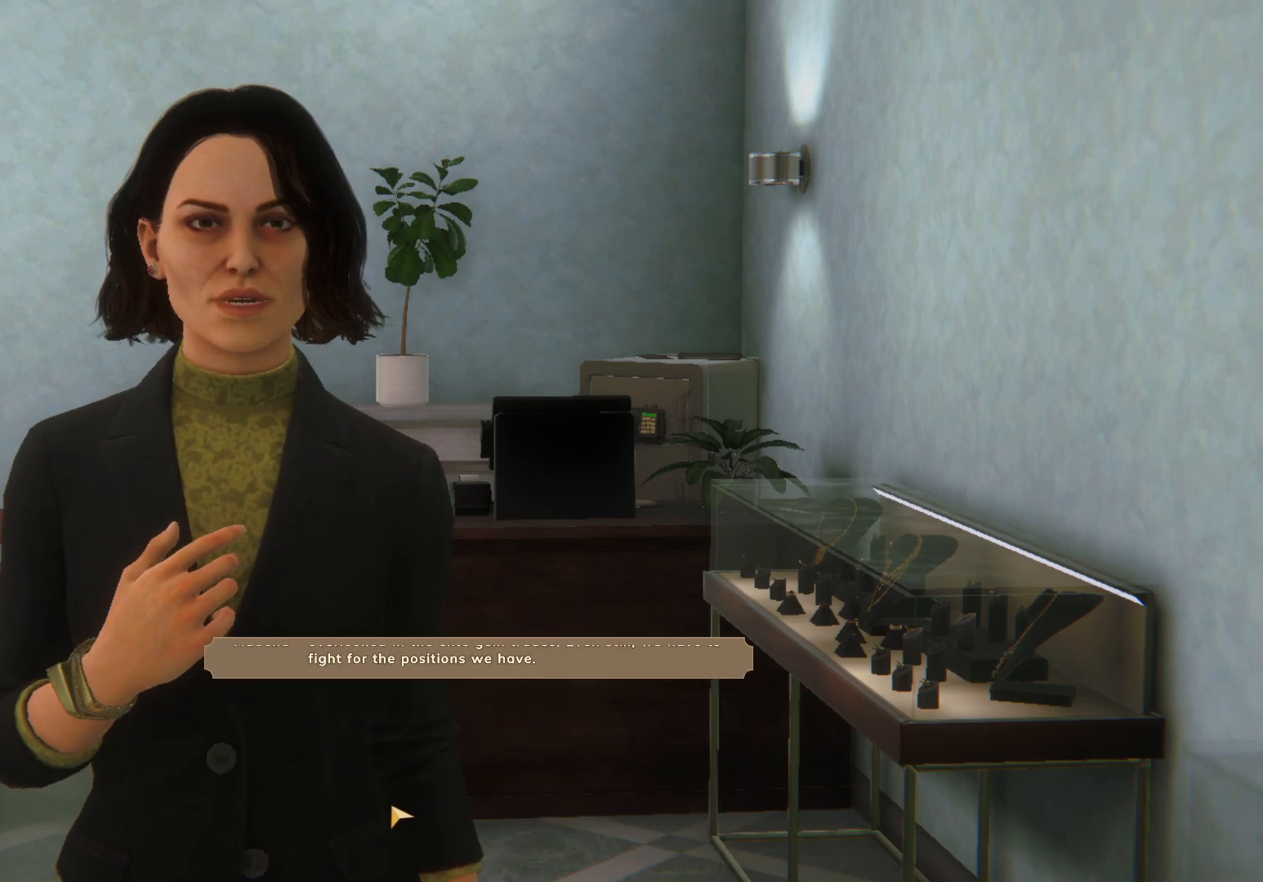
{"keys": [], "mouse": ["left"], "events": [[33, "mouse_left", "down"], [117, "mouse_left", "up"], [200, "mouse_left", "down"], [317, "mouse_left", "up"], [333, "mouse_left", "down"], [417, "mouse_left", "up"], [483, "mouse_left", "down"]]}
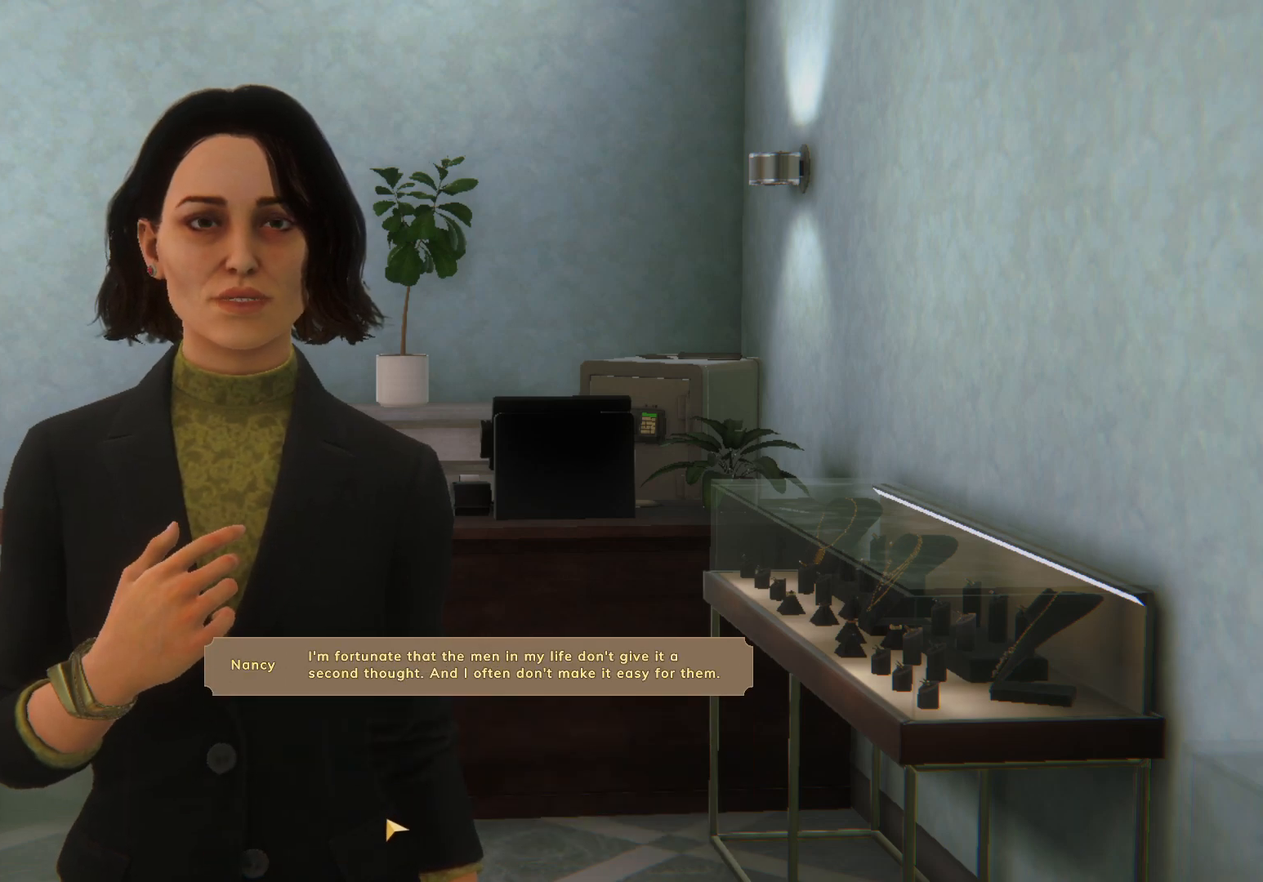
{"keys": [], "mouse": ["left"], "events": [[67, "mouse_left", "up"], [150, "mouse_left", "down"], [233, "mouse_left", "up"], [267, "mouse_left", "down"]]}
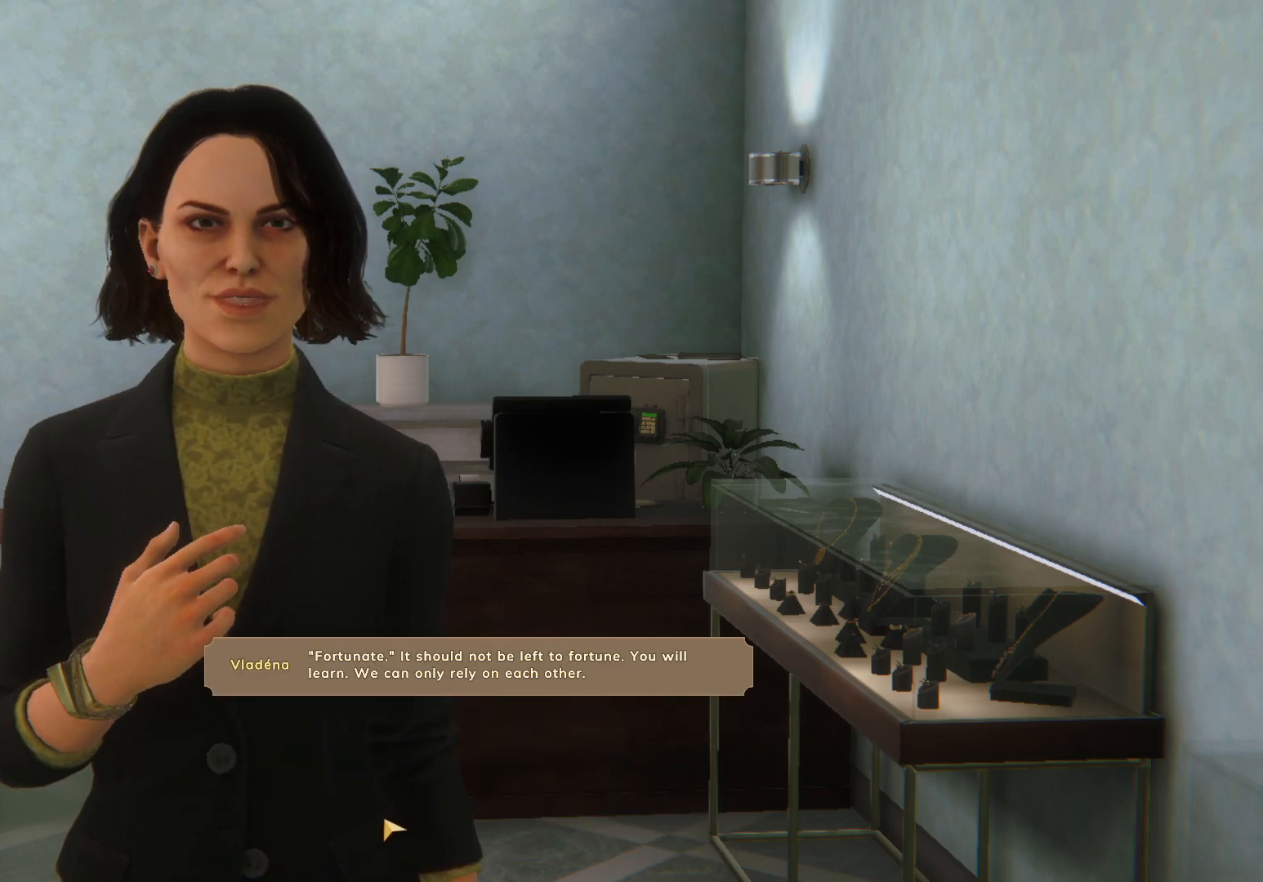
{"keys": [], "mouse": [], "events": [[17, "mouse_left", "up"], [83, "mouse_left", "down"], [183, "mouse_left", "up"], [233, "mouse_left", "down"], [283, "mouse_left", "up"]]}
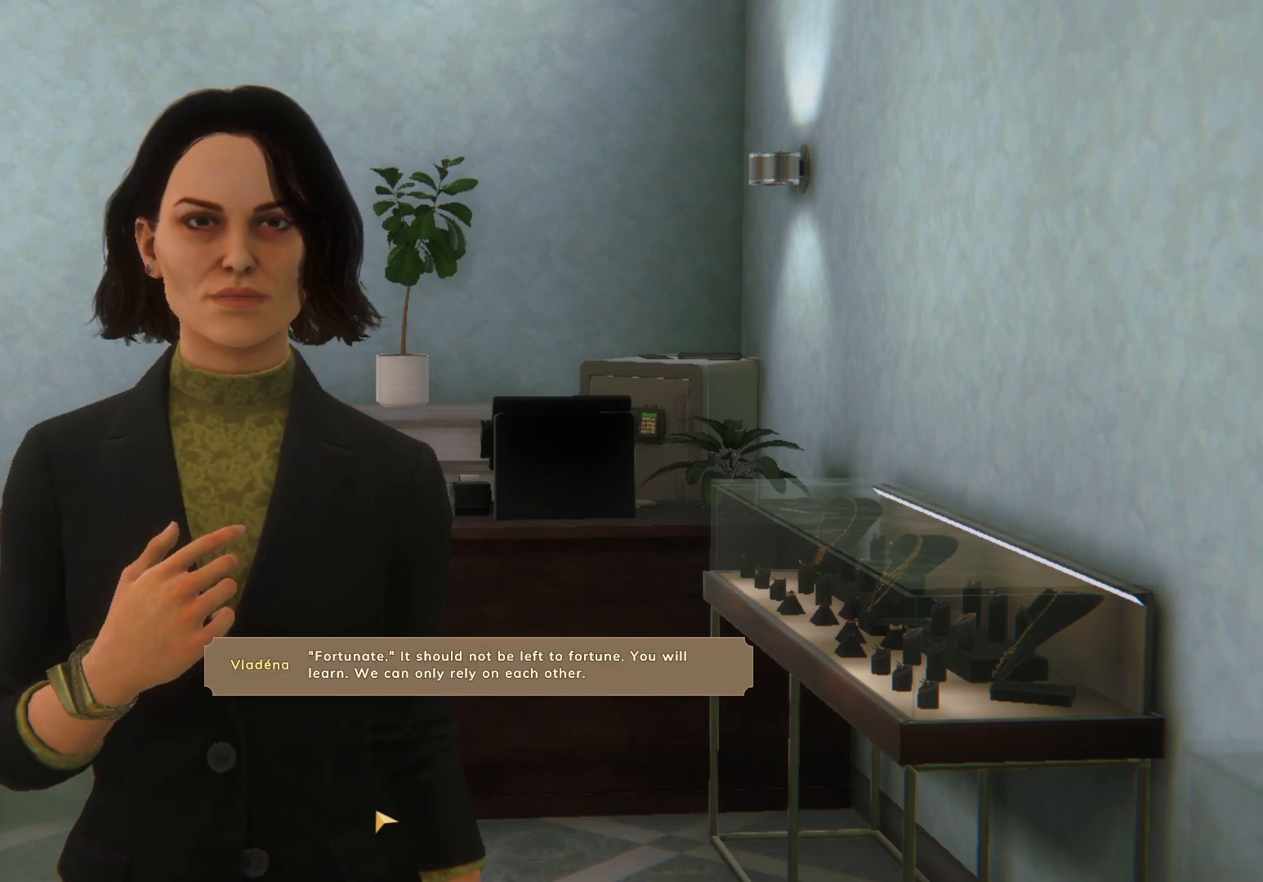
{"keys": [], "mouse": [], "events": []}
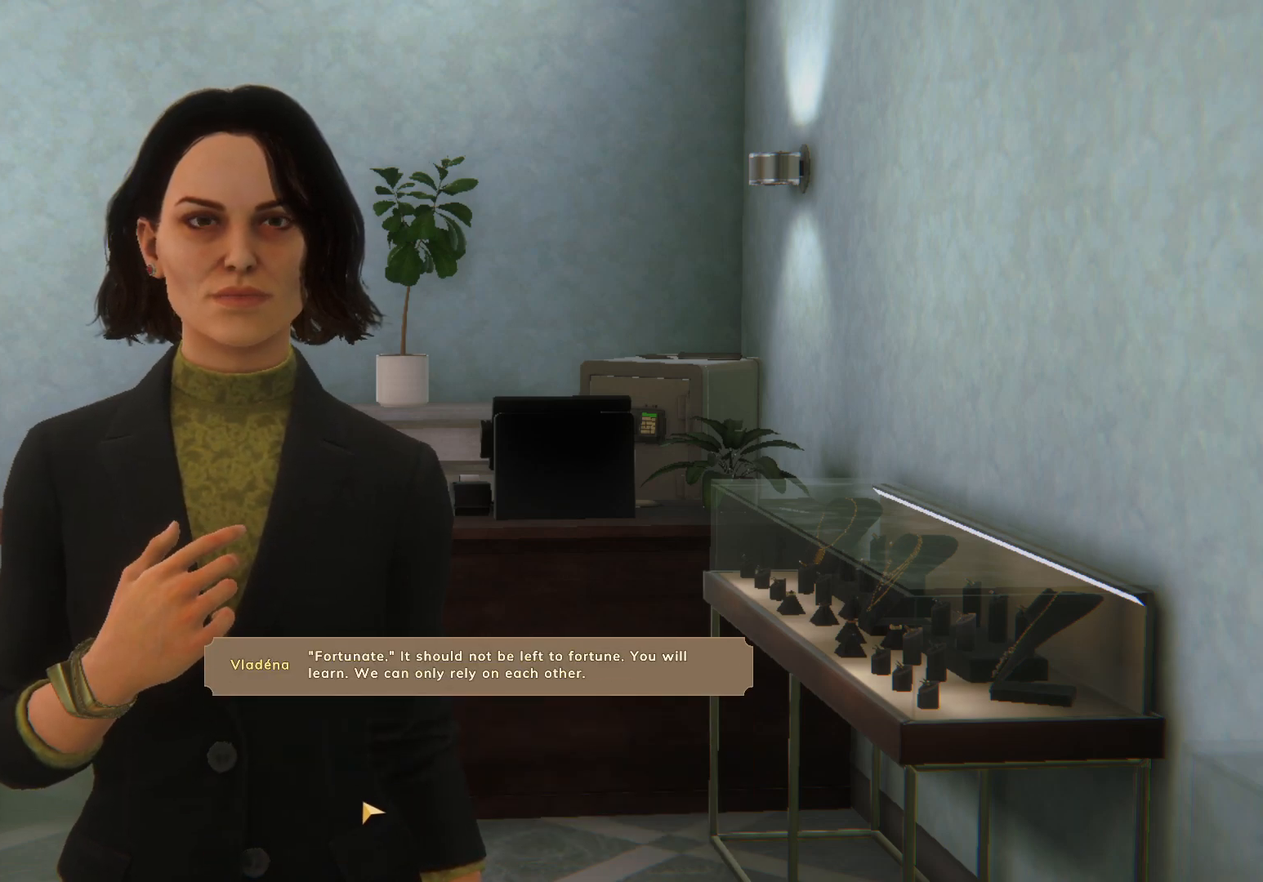
{"keys": [], "mouse": ["left"], "events": [[433, "mouse_left", "down"]]}
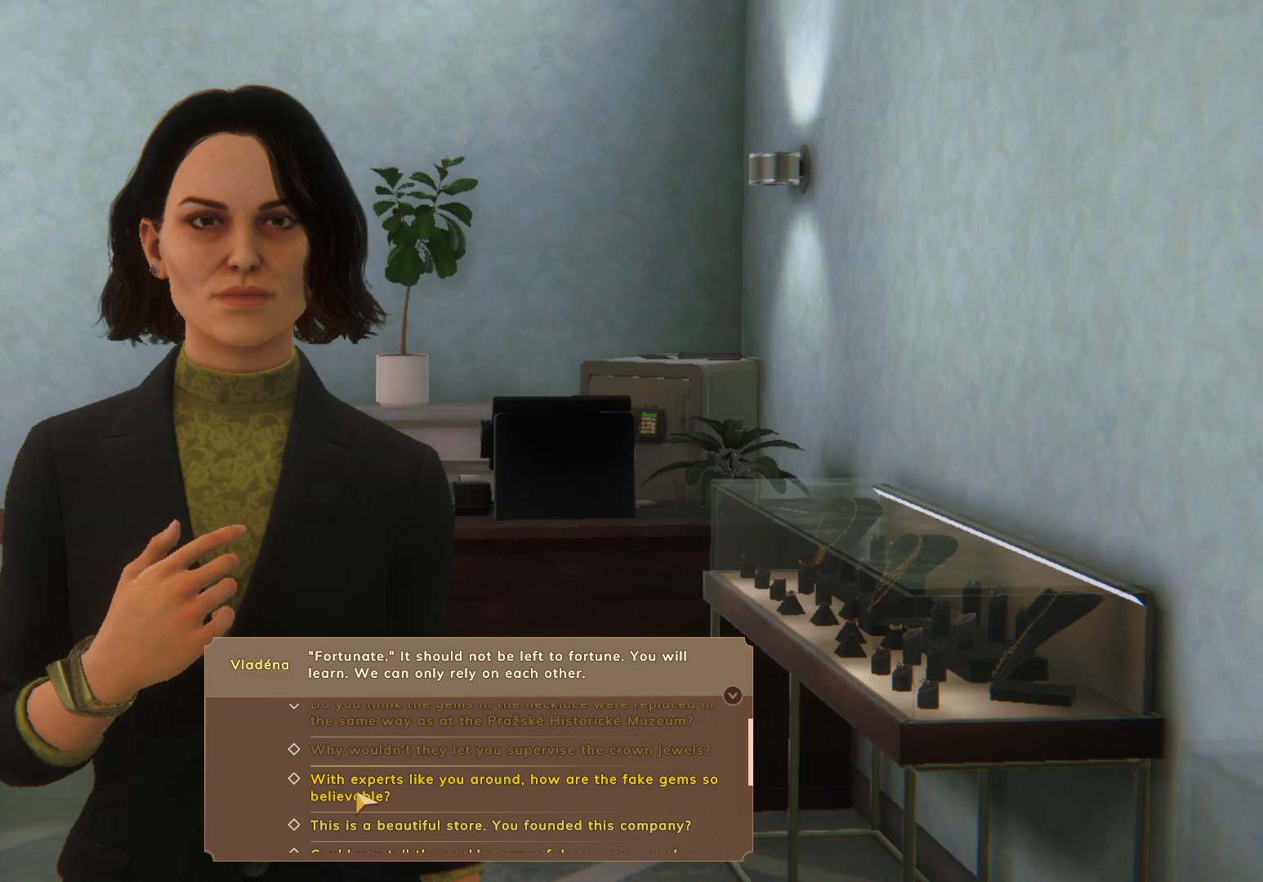
{"keys": [], "mouse": ["left"], "events": [[50, "mouse_left", "up"], [67, "mouse_left", "down"], [167, "mouse_left", "up"], [217, "mouse_left", "down"], [317, "mouse_left", "up"], [367, "mouse_left", "down"], [450, "mouse_left", "up"], [500, "mouse_left", "down"]]}
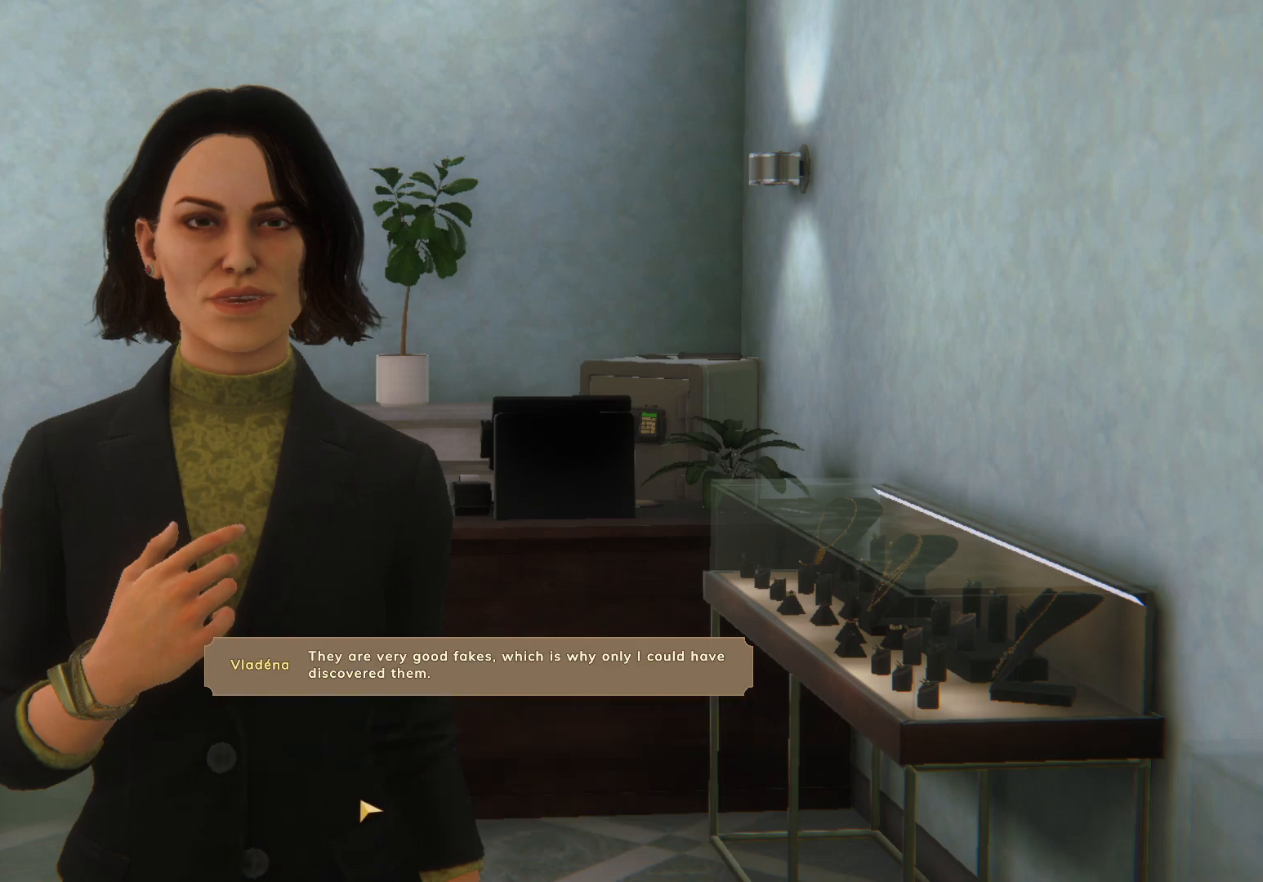
{"keys": [], "mouse": ["left"], "events": [[117, "mouse_left", "up"], [183, "mouse_left", "down"], [250, "mouse_left", "up"], [317, "mouse_left", "down"], [417, "mouse_left", "up"], [450, "mouse_left", "down"]]}
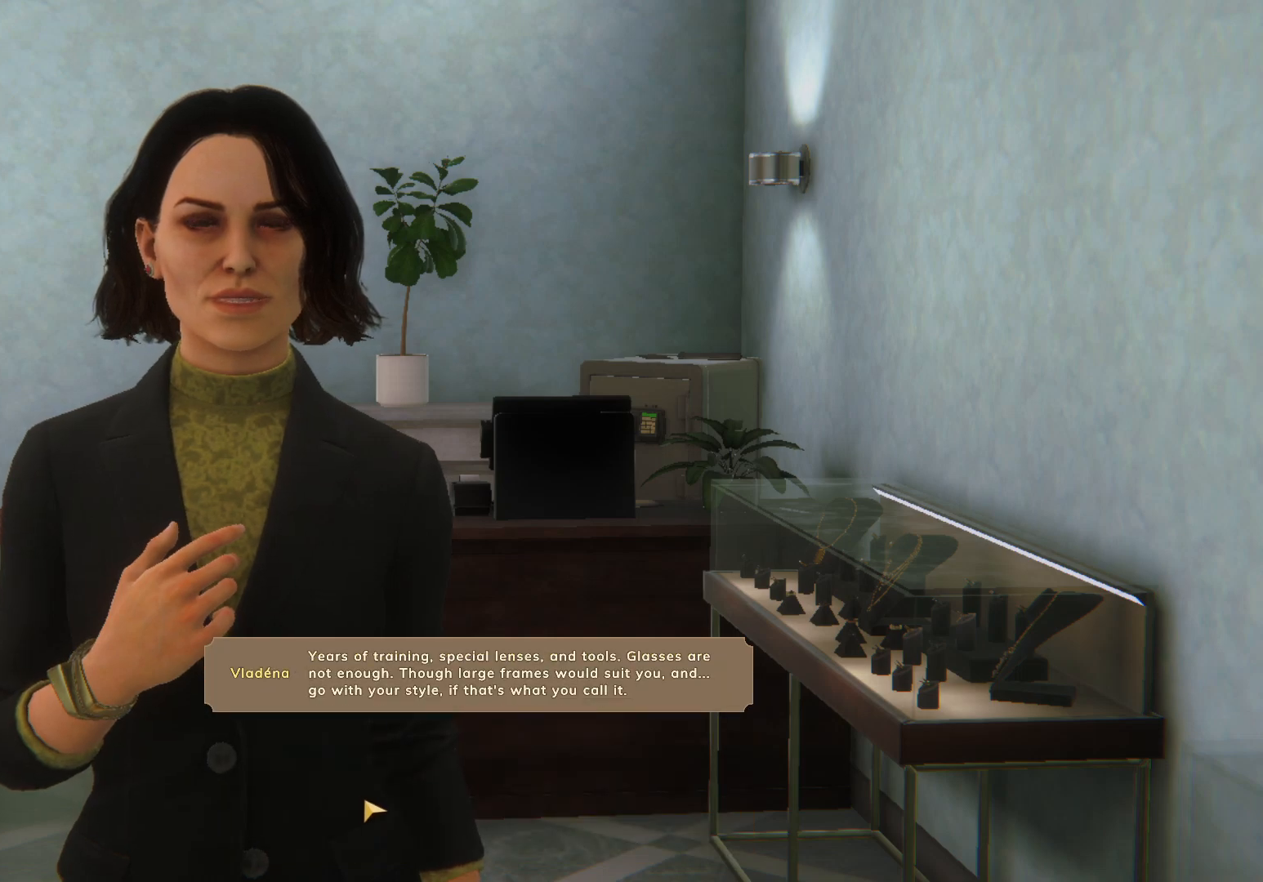
{"keys": [], "mouse": [], "events": [[67, "mouse_left", "up"], [117, "mouse_left", "down"], [200, "mouse_left", "up"], [283, "mouse_left", "down"], [350, "mouse_left", "up"], [433, "mouse_left", "down"], [500, "mouse_left", "up"]]}
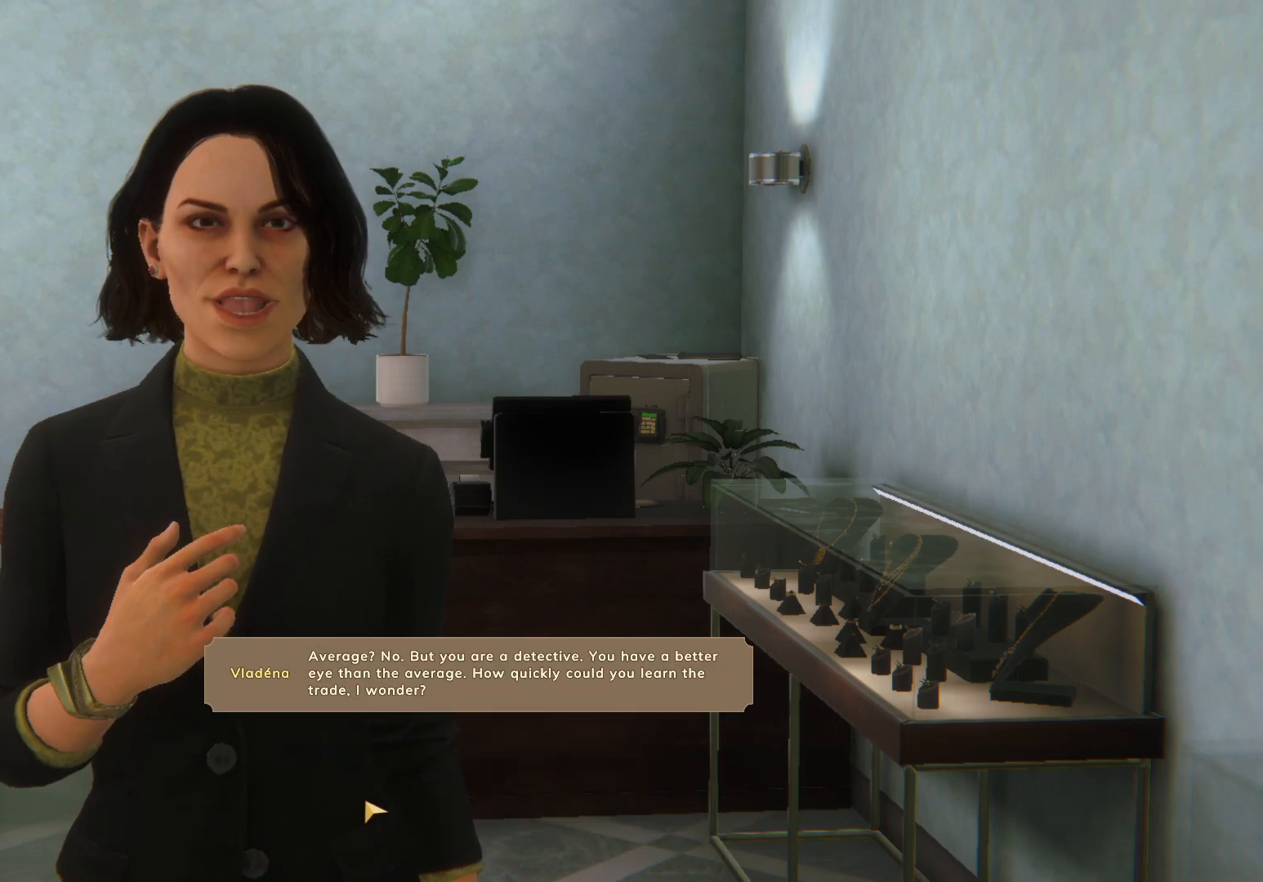
{"keys": [], "mouse": [], "events": [[67, "mouse_left", "down"], [150, "mouse_left", "up"], [233, "mouse_left", "down"], [317, "mouse_left", "up"], [400, "mouse_left", "down"], [467, "mouse_left", "up"]]}
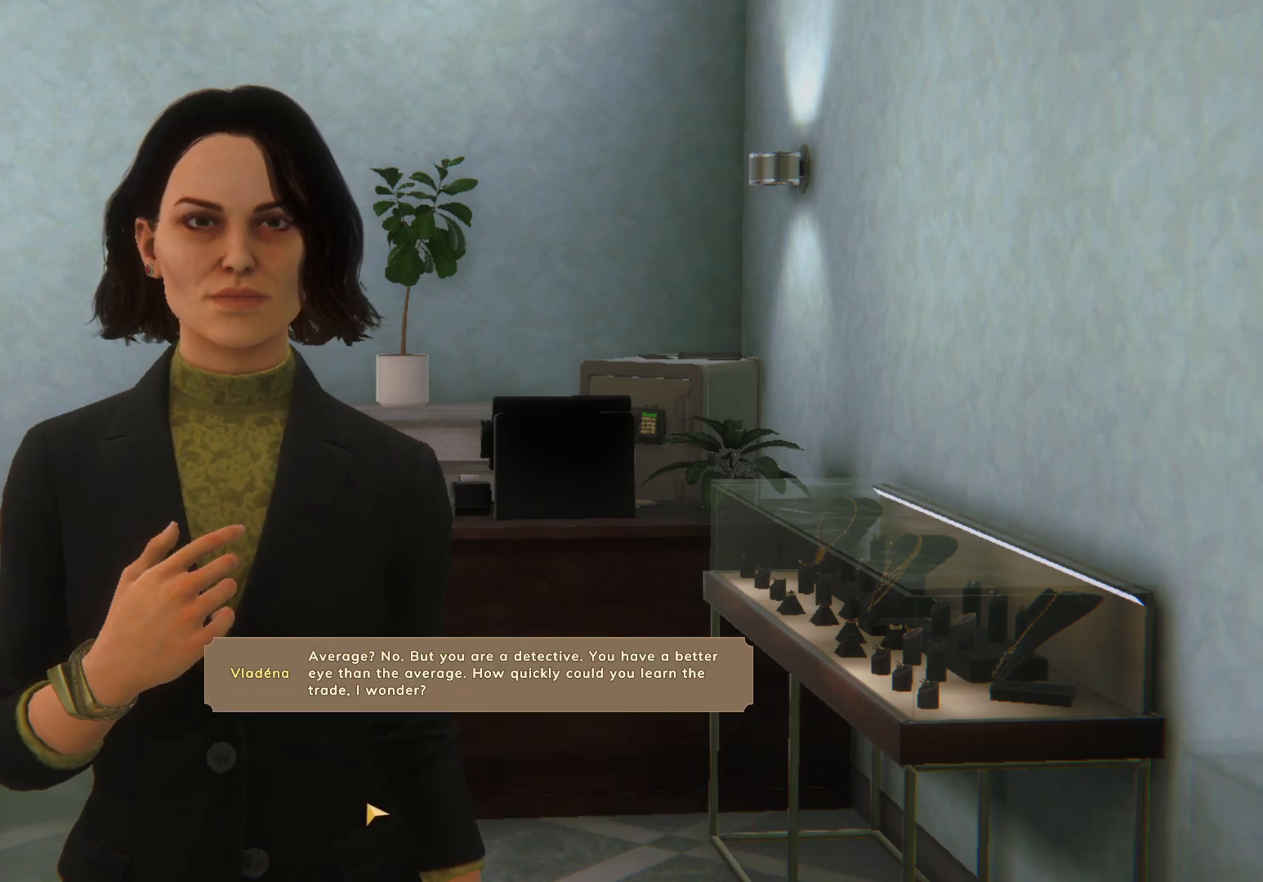
{"keys": [], "mouse": [], "events": []}
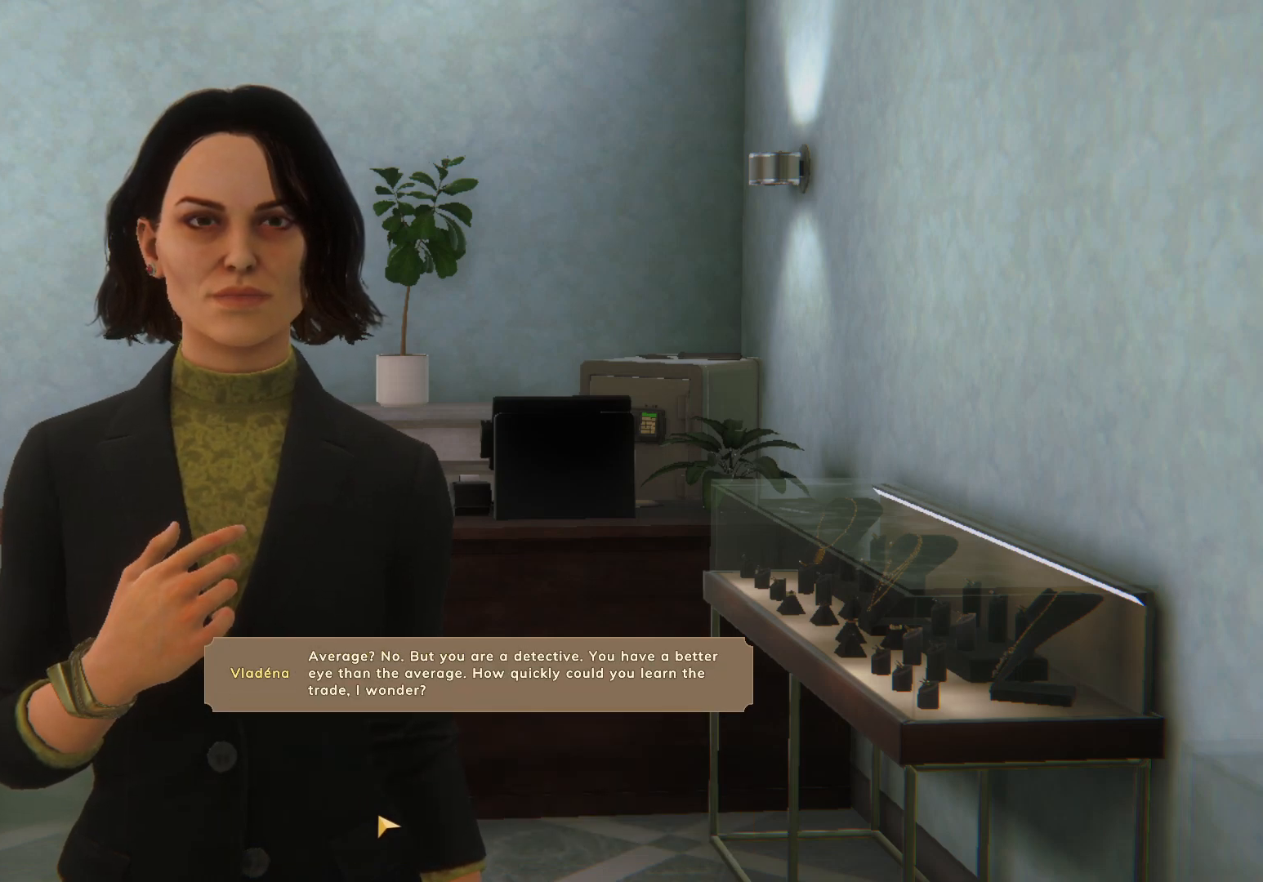
{"keys": [], "mouse": [], "events": []}
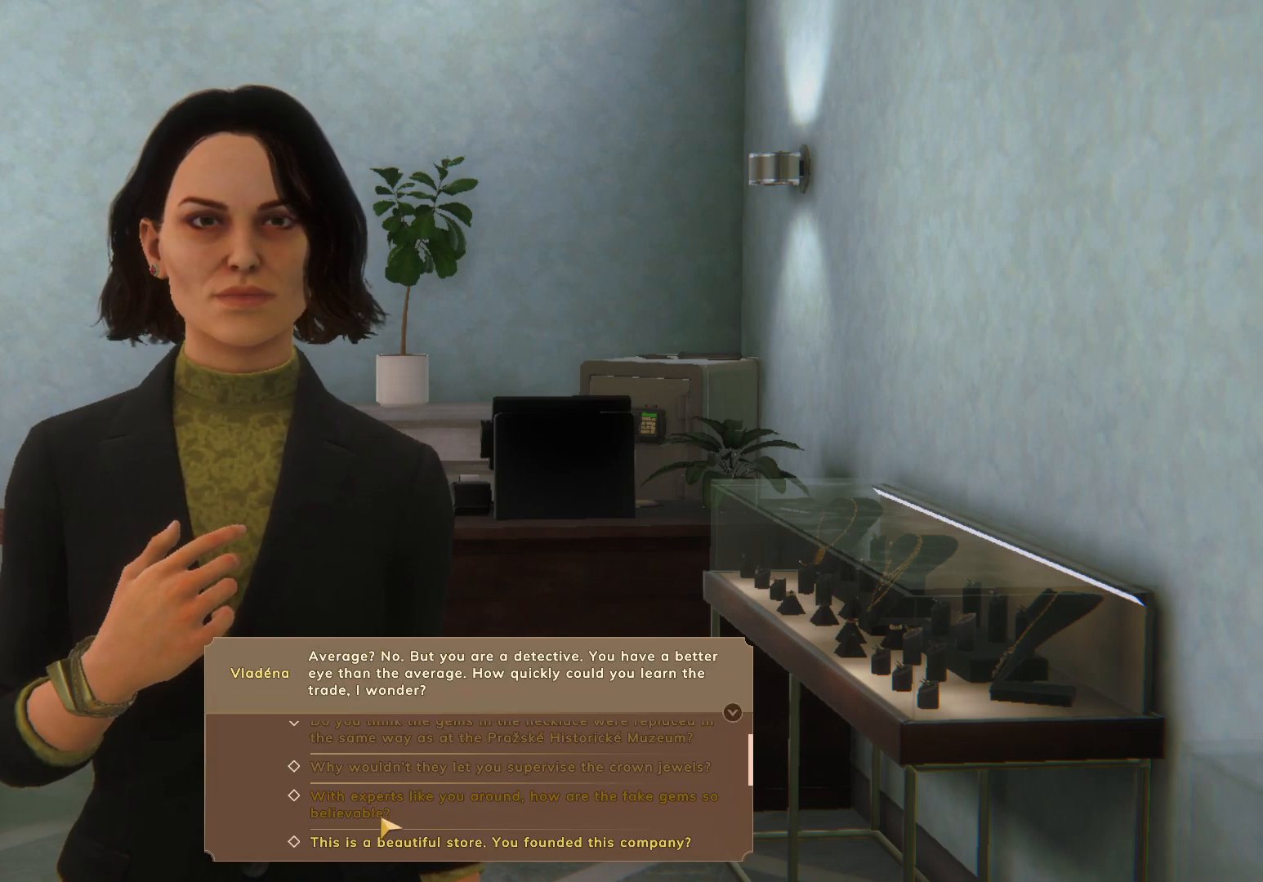
{"keys": [], "mouse": ["left"], "events": [[317, "mouse_left", "down"], [417, "mouse_left", "up"], [483, "mouse_left", "down"]]}
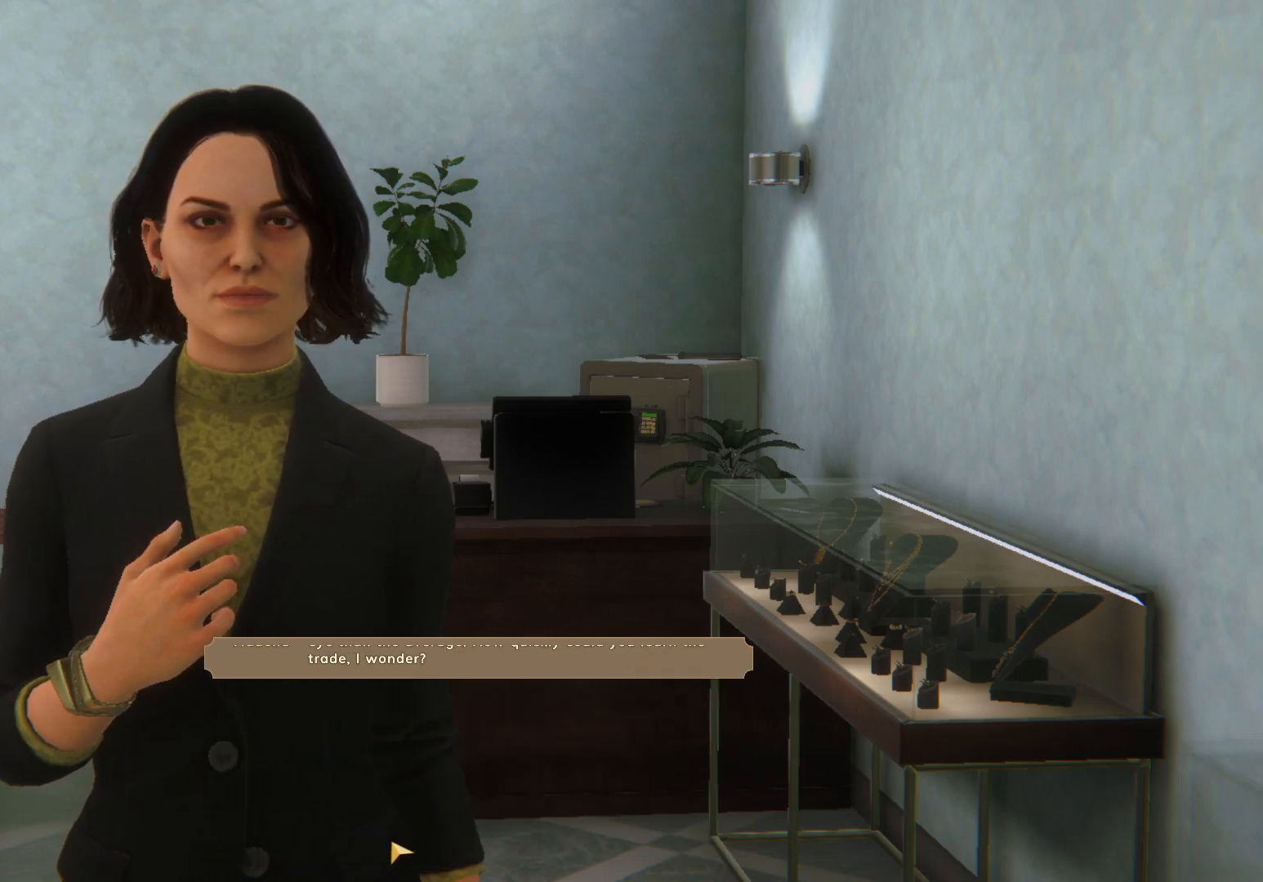
{"keys": [], "mouse": ["left"], "events": [[67, "mouse_left", "up"], [117, "mouse_left", "down"], [200, "mouse_left", "up"], [300, "mouse_left", "down"], [383, "mouse_left", "up"], [450, "mouse_left", "down"]]}
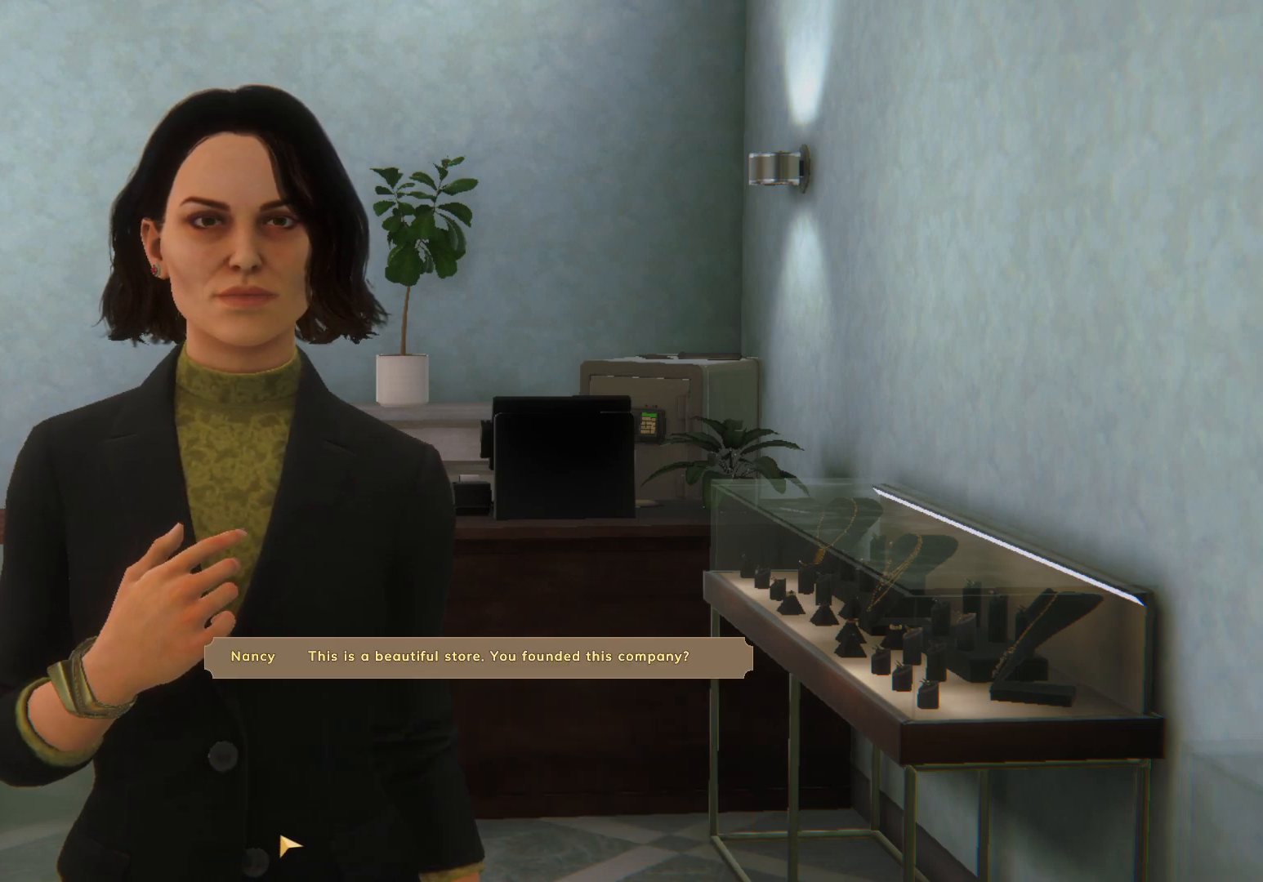
{"keys": [], "mouse": ["left"], "events": [[33, "mouse_left", "up"], [117, "mouse_left", "down"], [250, "mouse_left", "up"], [267, "mouse_left", "down"], [383, "mouse_left", "up"], [433, "mouse_left", "down"]]}